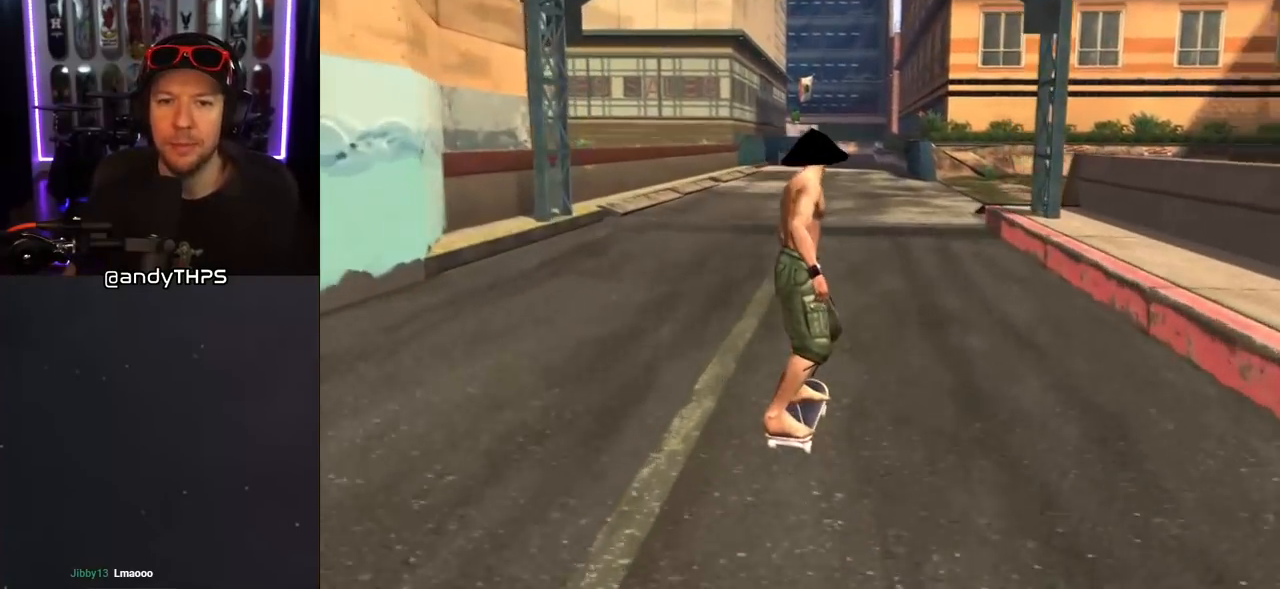
Gameplay with a controller (PlayStation layout); each line is a JSON object with the inputs held at the frame after it. "events" lists button and stick changes between this image and that frame as [ms after this image, input, new state], when the widget could be followed in between. Not read: L2 R2.
{"buttons": ["CROSS"], "left_stick": "center", "right_stick": "center", "events": [[83, "DPAD_UP", "down"], [133, "DPAD_LEFT", "down"], [167, "CROSS", "down"], [467, "DPAD_LEFT", "up"], [467, "DPAD_UP", "up"]]}
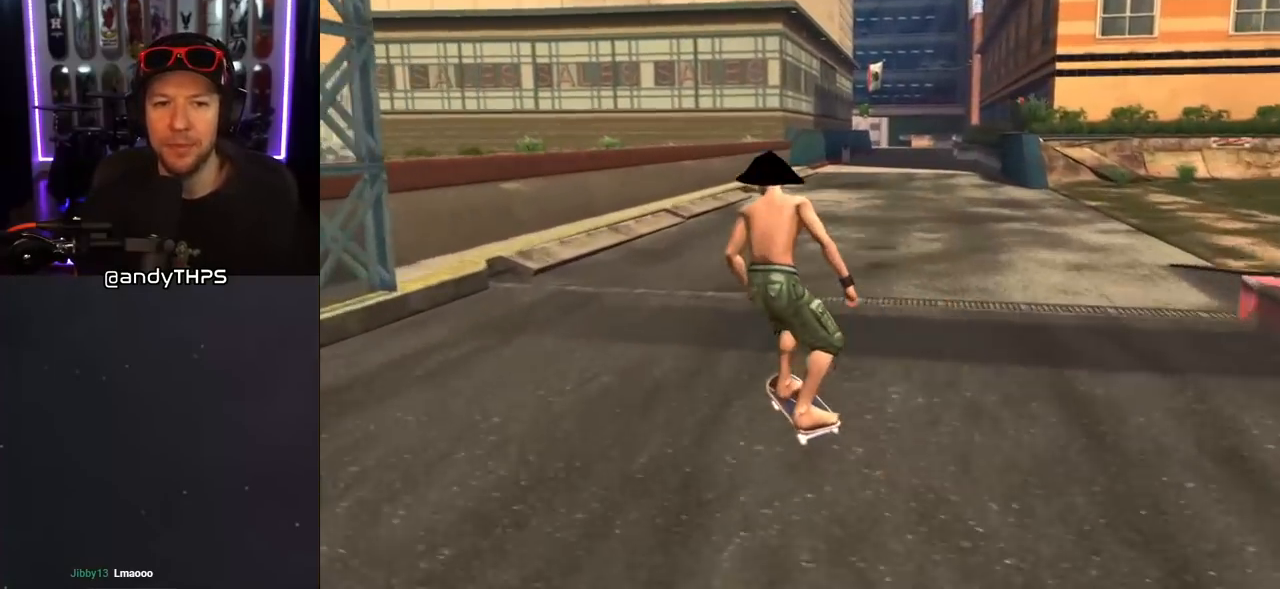
{"buttons": ["CROSS", "DPAD_UP"], "left_stick": "center", "right_stick": "center", "events": [[267, "DPAD_RIGHT", "down"], [267, "DPAD_UP", "down"], [350, "DPAD_UP", "up"], [383, "DPAD_RIGHT", "up"], [467, "DPAD_UP", "down"]]}
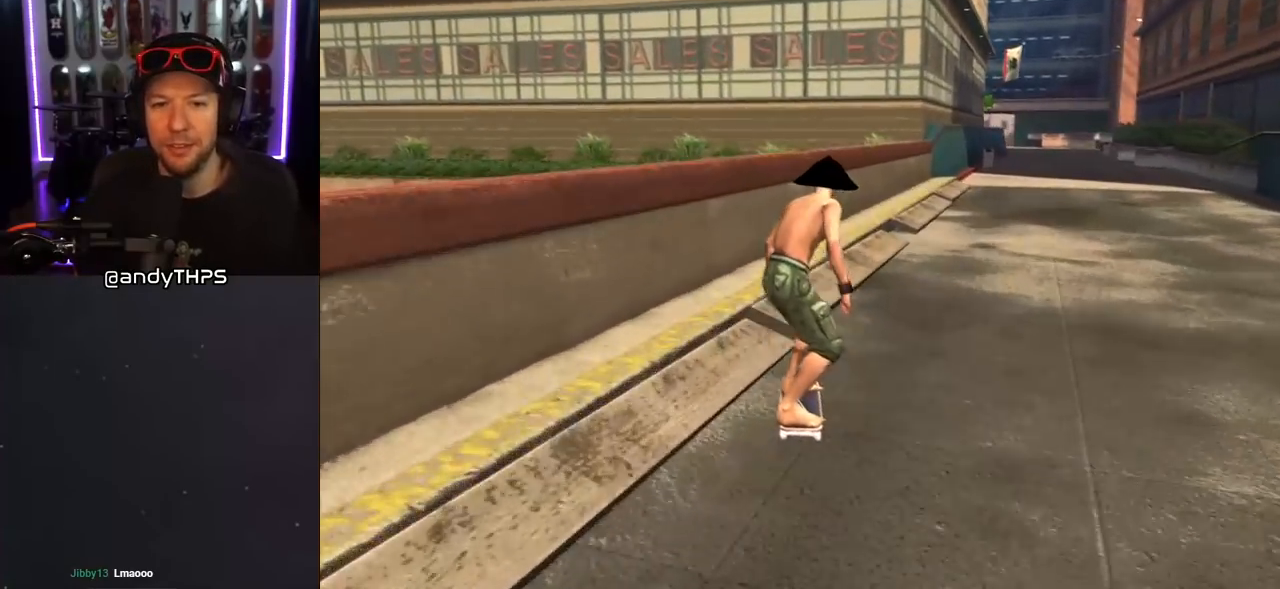
{"buttons": ["TRIANGLE"], "left_stick": "center", "right_stick": "center", "events": [[117, "CROSS", "up"], [267, "DPAD_UP", "up"], [283, "TRIANGLE", "down"]]}
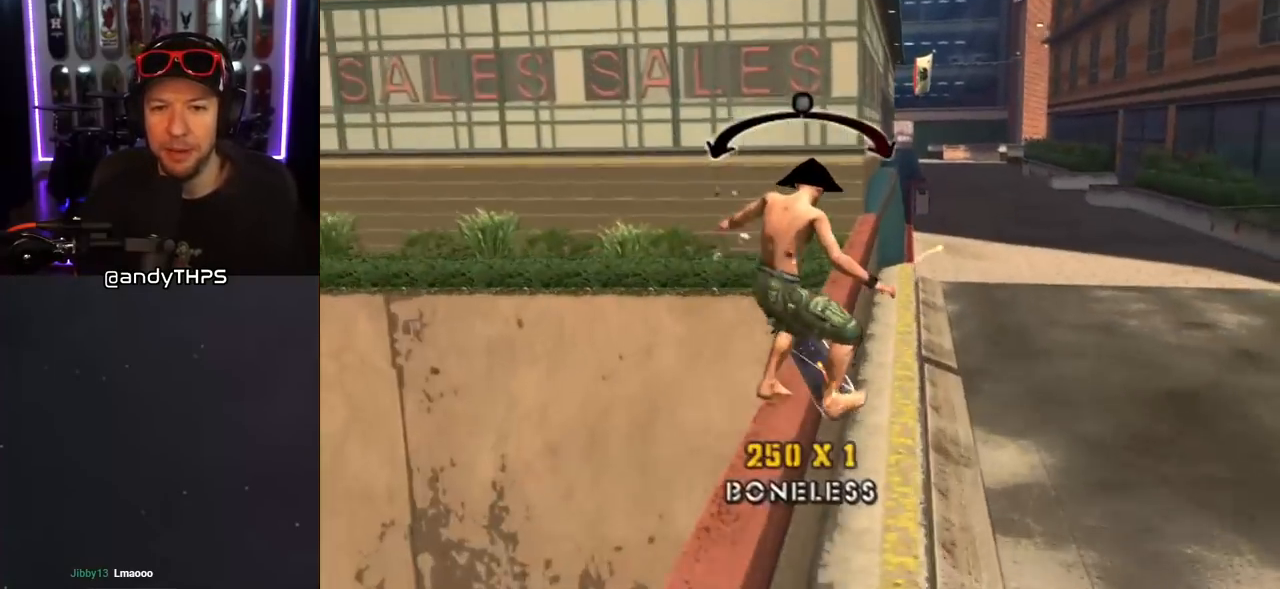
{"buttons": ["SQUARE", "L1", "DPAD_UP", "DPAD_RIGHT"], "left_stick": "center", "right_stick": "center", "events": [[100, "CROSS", "down"], [100, "TRIANGLE", "up"], [183, "DPAD_RIGHT", "down"], [183, "DPAD_UP", "down"], [217, "L1", "down"], [233, "SQUARE", "down"], [250, "CROSS", "up"], [333, "SQUARE", "up"], [400, "SQUARE", "down"]]}
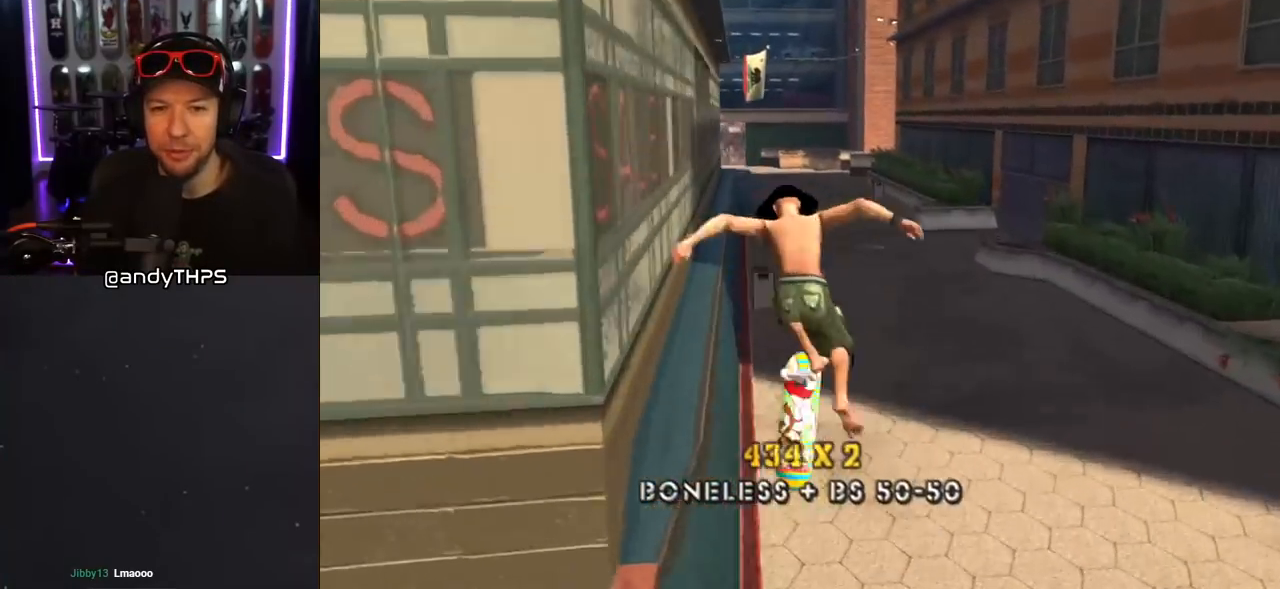
{"buttons": ["CROSS"], "left_stick": "center", "right_stick": "center", "events": [[17, "DPAD_RIGHT", "up"], [17, "DPAD_UP", "up"], [33, "SQUARE", "up"], [150, "L1", "up"], [167, "CROSS", "down"]]}
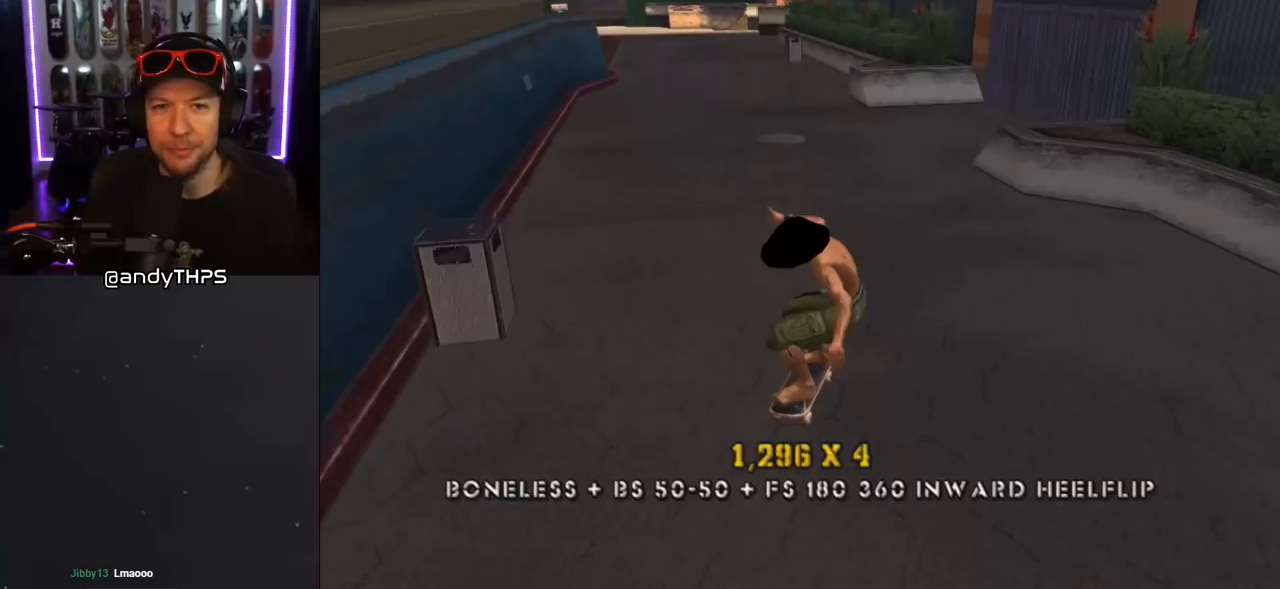
{"buttons": ["CROSS"], "left_stick": "center", "right_stick": "center", "events": [[17, "DPAD_LEFT", "down"], [300, "DPAD_LEFT", "up"]]}
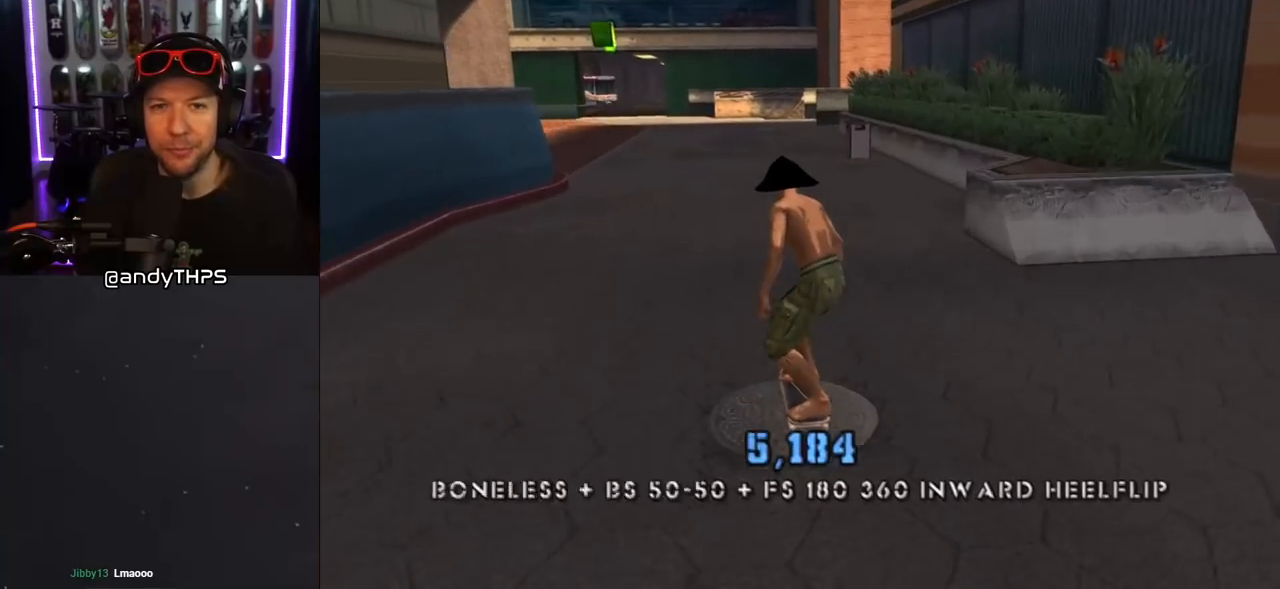
{"buttons": [], "left_stick": "center", "right_stick": "center", "events": [[217, "DPAD_LEFT", "down"], [267, "CROSS", "up"], [267, "DPAD_LEFT", "up"]]}
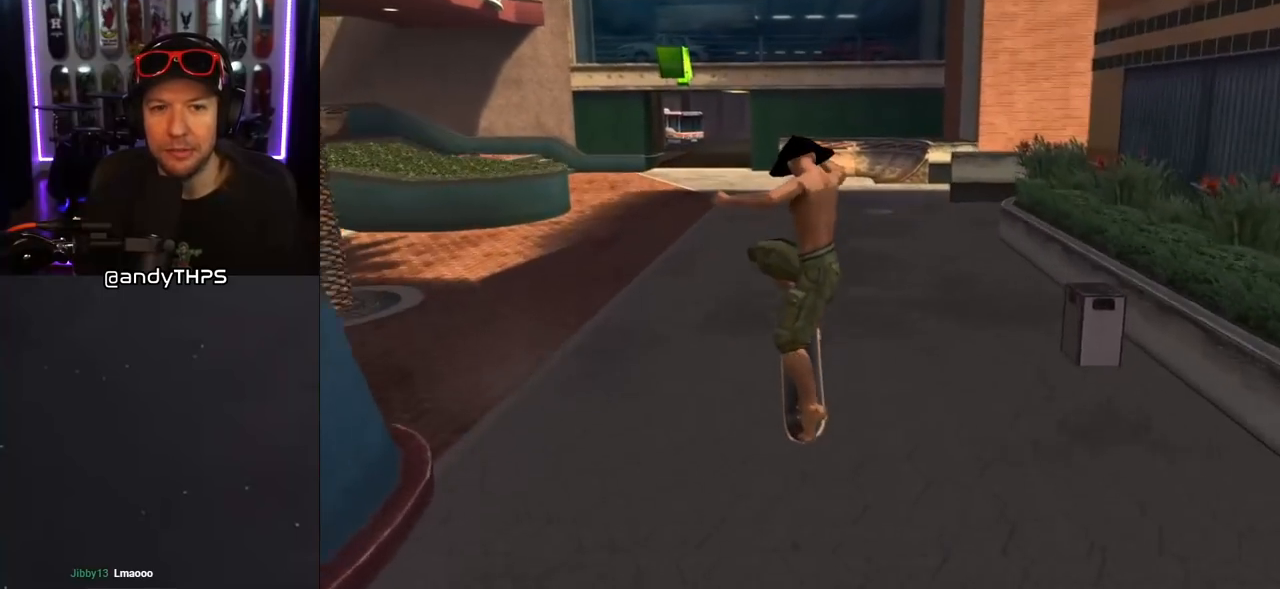
{"buttons": ["CROSS"], "left_stick": "center", "right_stick": "center", "events": [[300, "CROSS", "down"]]}
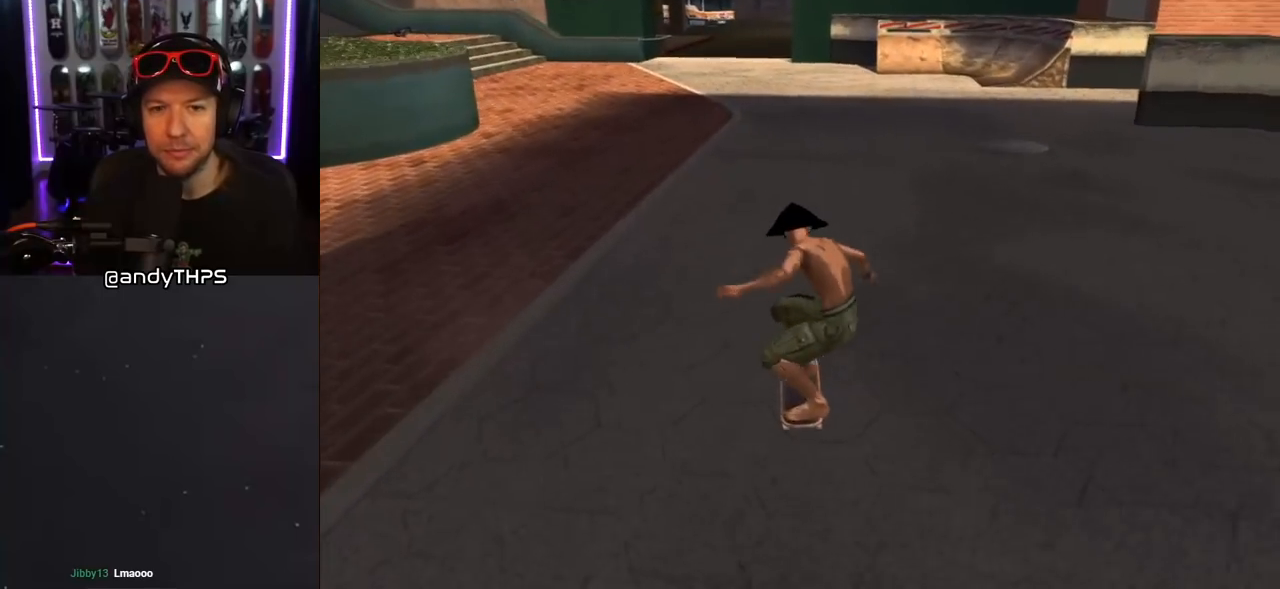
{"buttons": ["CROSS"], "left_stick": "center", "right_stick": "center", "events": [[17, "CROSS", "up"], [67, "CROSS", "down"]]}
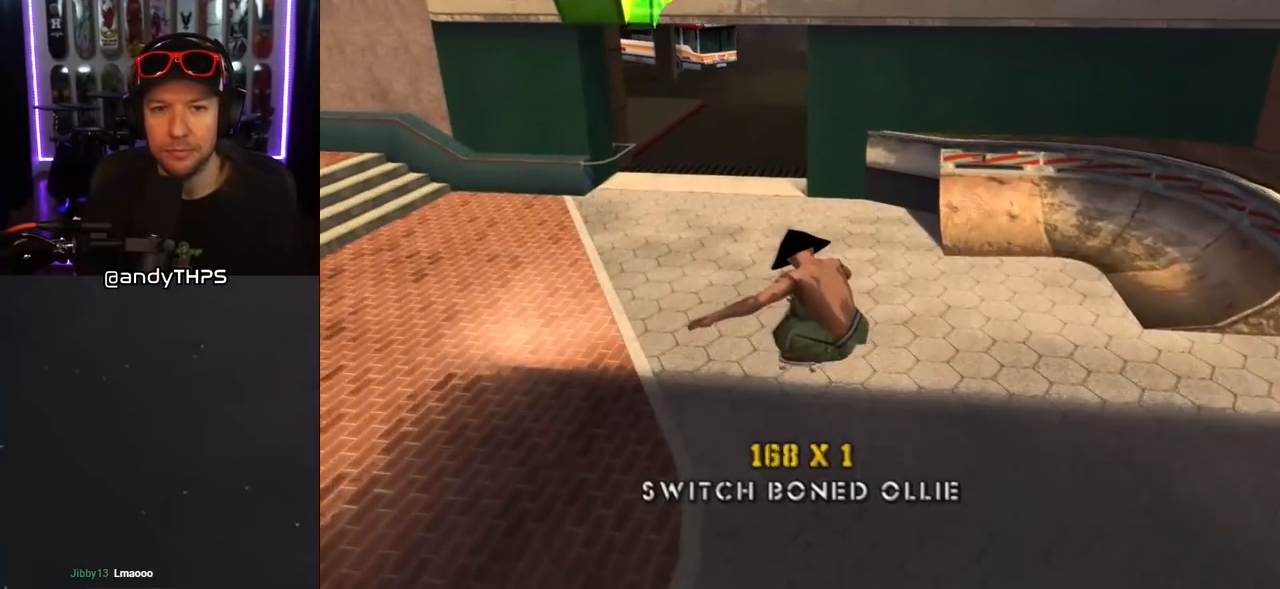
{"buttons": [], "left_stick": "center", "right_stick": "center", "events": [[217, "DPAD_LEFT", "down"], [333, "DPAD_LEFT", "up"], [450, "CROSS", "up"]]}
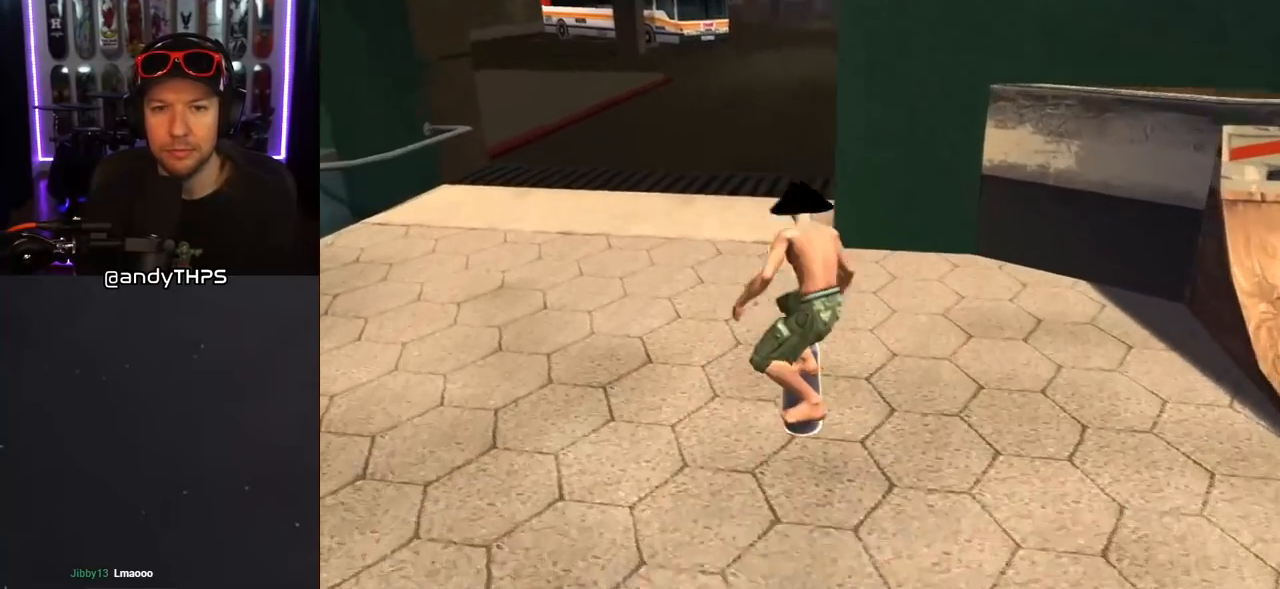
{"buttons": [], "left_stick": "center", "right_stick": "center", "events": []}
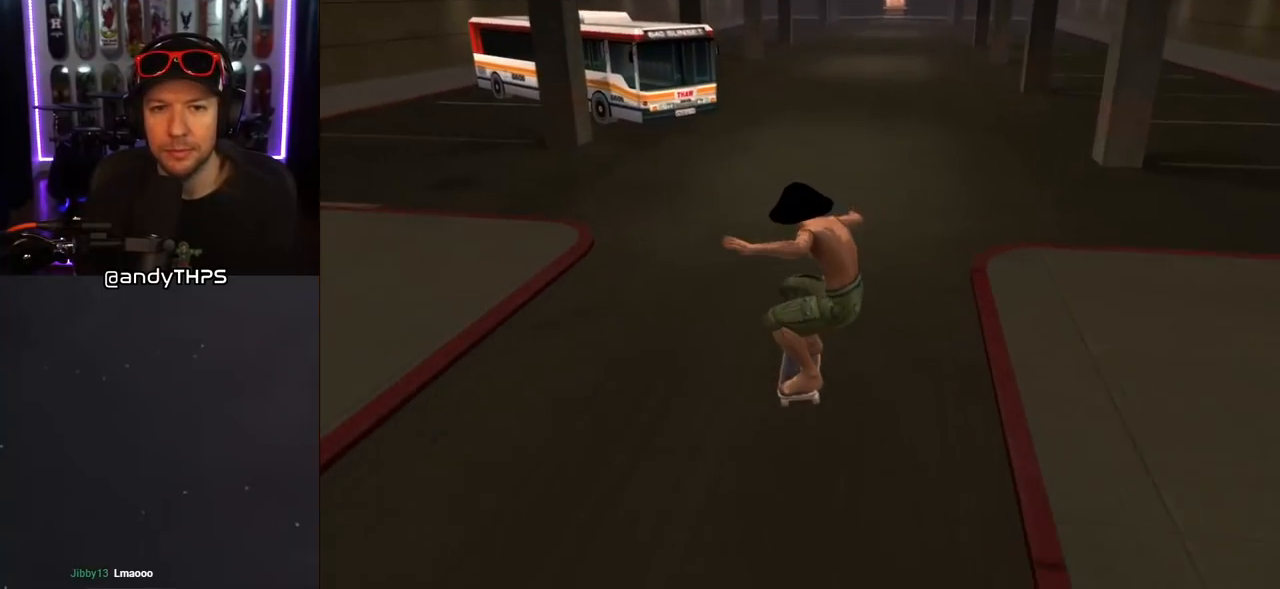
{"buttons": ["DPAD_LEFT"], "left_stick": "center", "right_stick": "center", "events": [[250, "DPAD_LEFT", "down"], [283, "DPAD_UP", "down"], [333, "DPAD_UP", "up"]]}
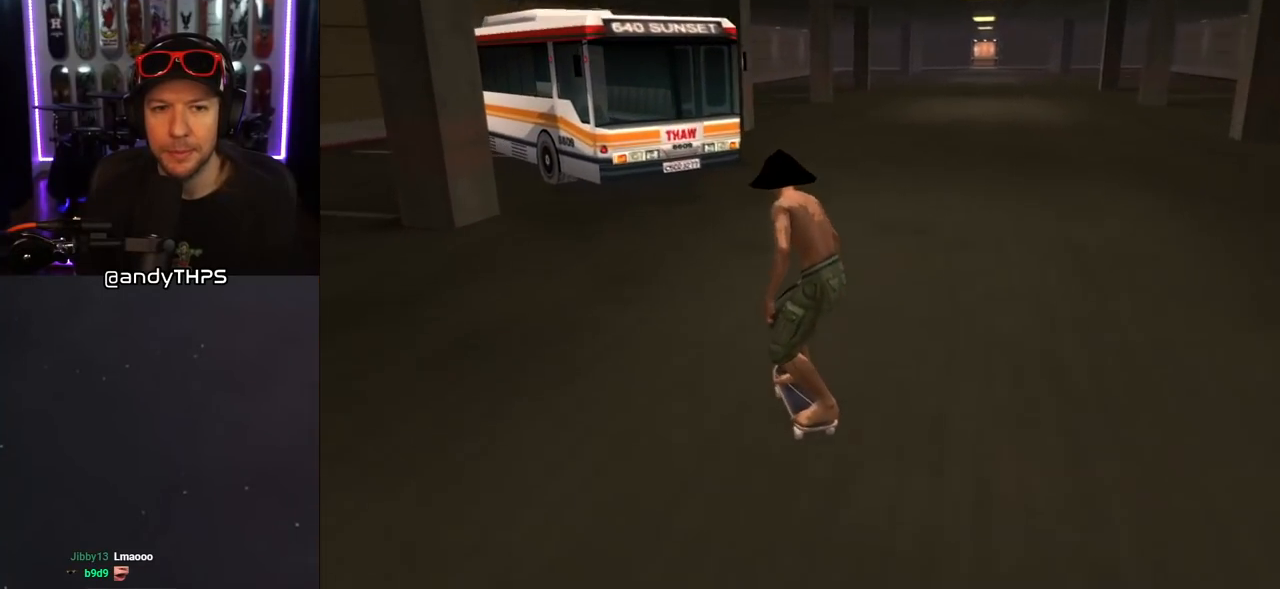
{"buttons": [], "left_stick": "center", "right_stick": "center", "events": [[117, "DPAD_LEFT", "up"], [150, "L1", "down"], [183, "R1", "down"], [267, "L1", "up"], [300, "R1", "up"]]}
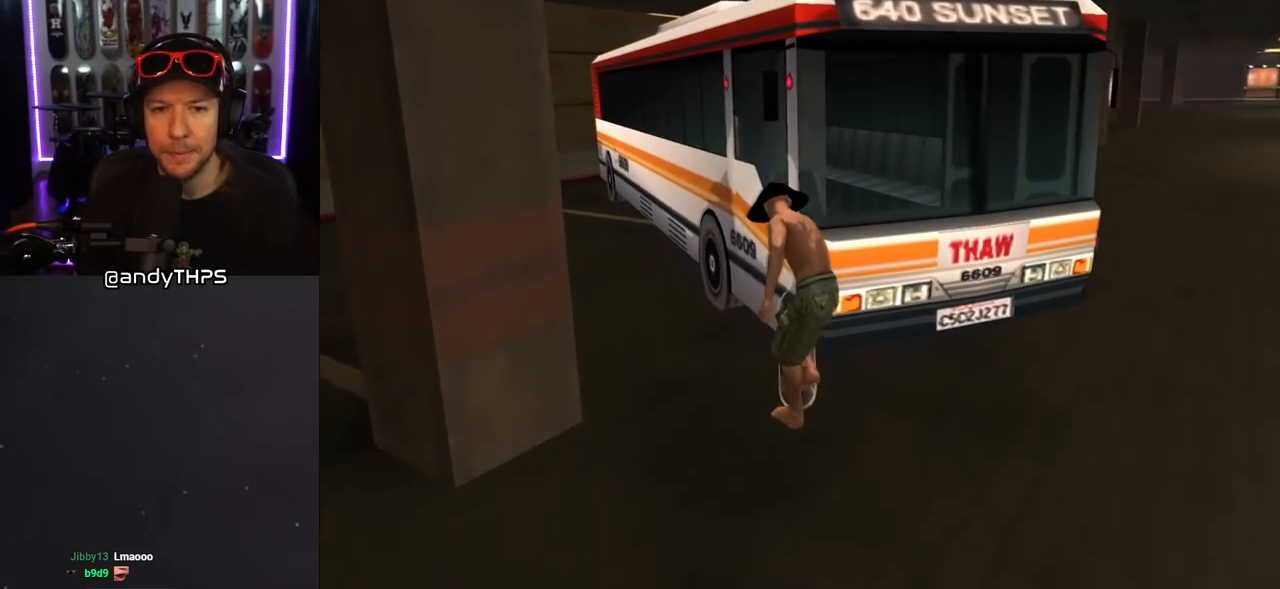
{"buttons": ["DPAD_DOWN", "DPAD_RIGHT"], "left_stick": "center", "right_stick": "center", "events": [[133, "DPAD_RIGHT", "down"], [150, "DPAD_DOWN", "down"], [217, "DPAD_DOWN", "up"], [283, "DPAD_DOWN", "down"]]}
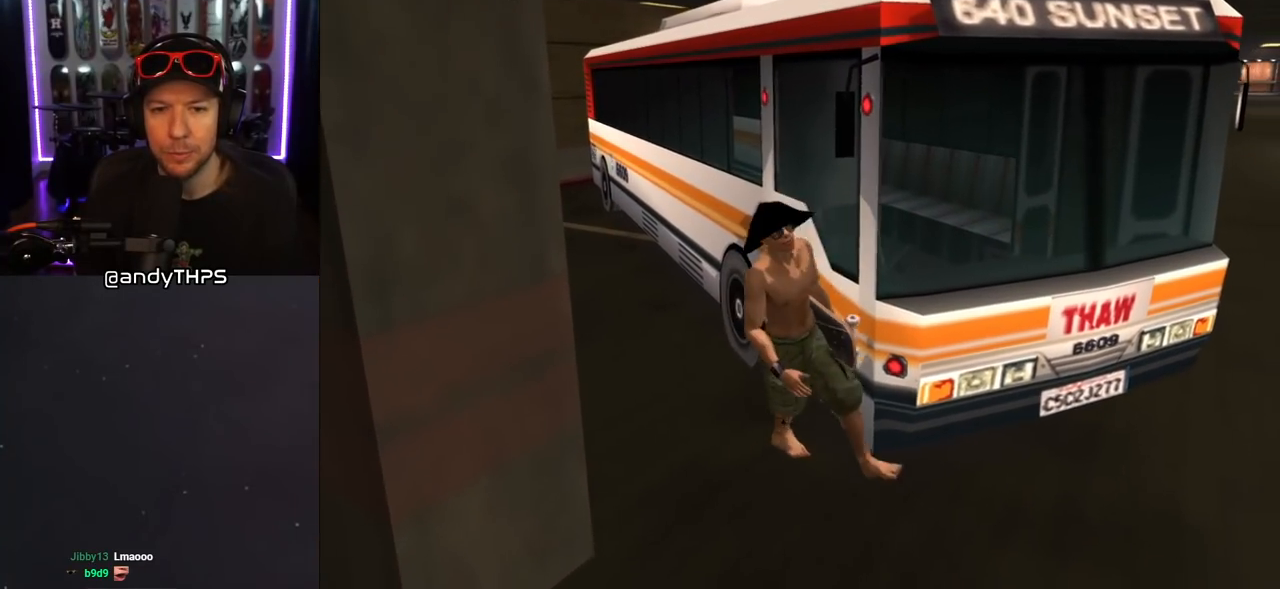
{"buttons": ["DPAD_UP", "DPAD_RIGHT"], "left_stick": "center", "right_stick": "center", "events": [[183, "DPAD_DOWN", "up"], [500, "DPAD_UP", "down"]]}
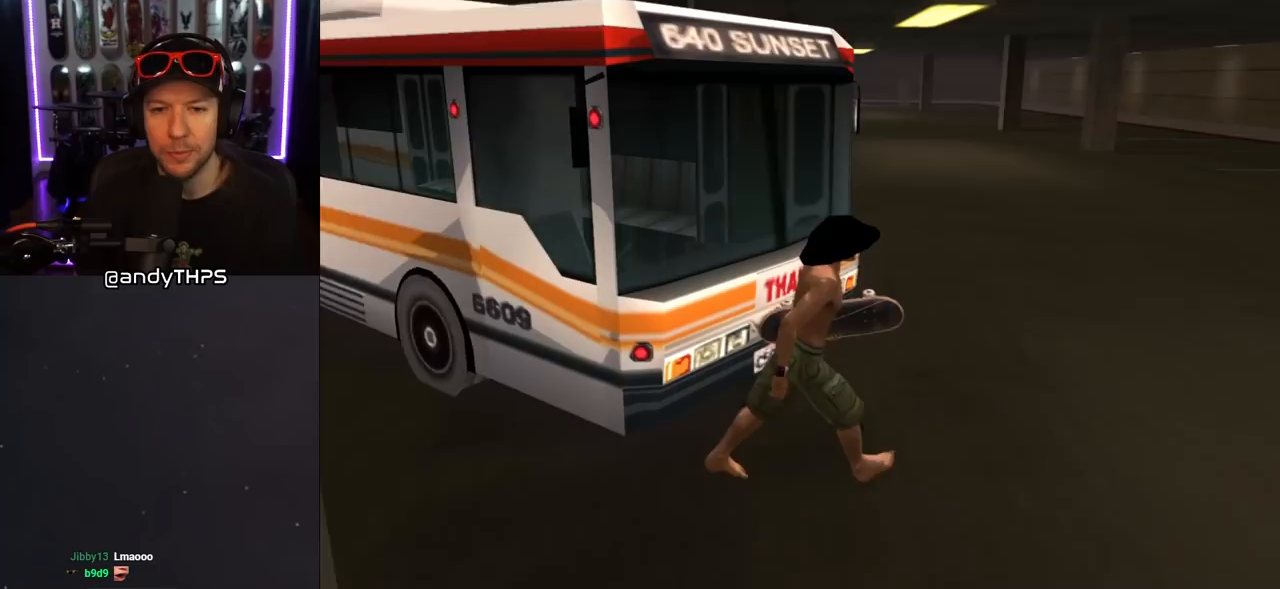
{"buttons": ["DPAD_DOWN", "DPAD_LEFT"], "left_stick": "center", "right_stick": "center", "events": [[67, "DPAD_RIGHT", "up"], [333, "DPAD_LEFT", "down"], [433, "DPAD_UP", "up"], [500, "DPAD_DOWN", "down"]]}
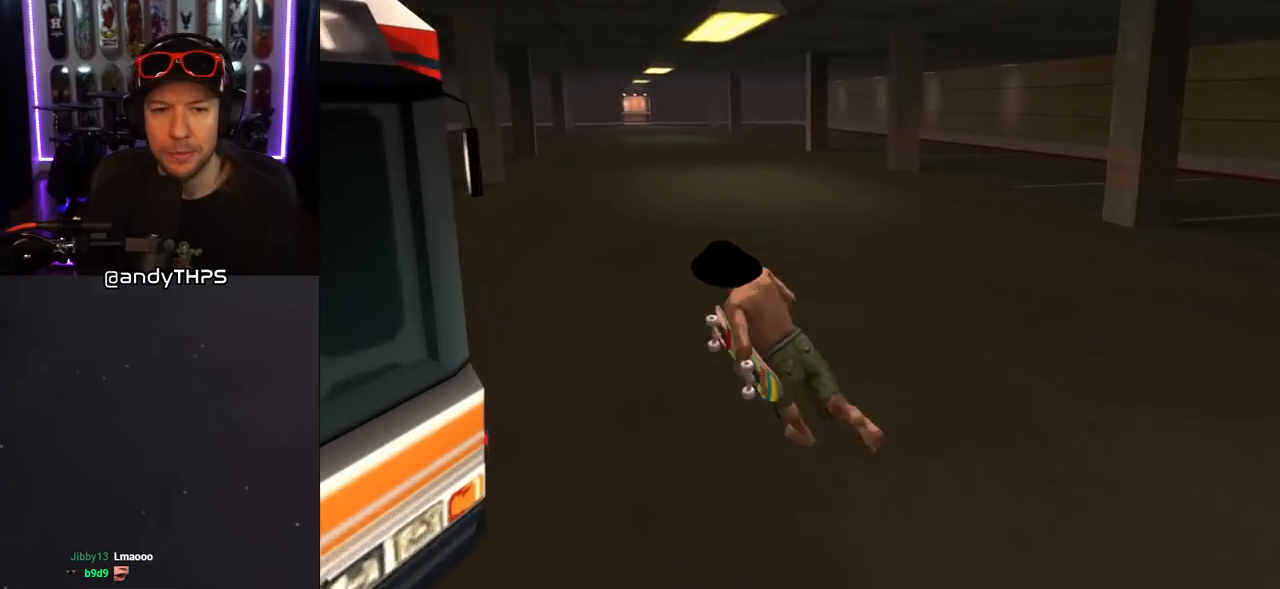
{"buttons": ["DPAD_UP", "DPAD_LEFT"], "left_stick": "center", "right_stick": "center", "events": [[317, "DPAD_DOWN", "up"], [383, "DPAD_UP", "down"], [417, "DPAD_LEFT", "up"], [483, "DPAD_LEFT", "down"]]}
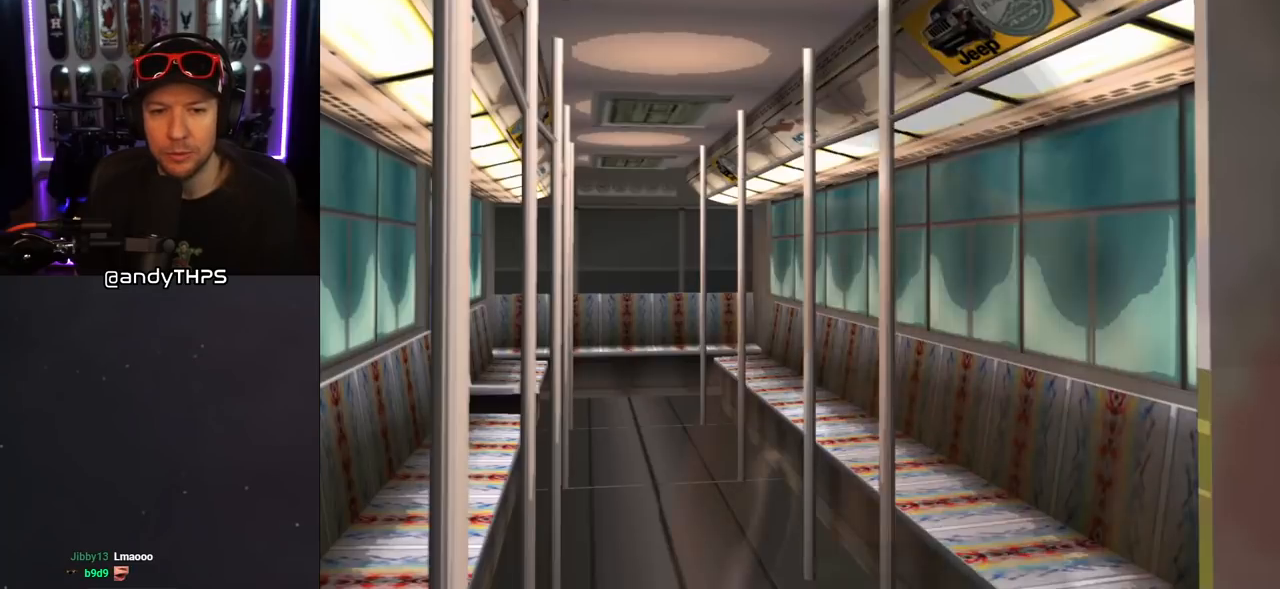
{"buttons": [], "left_stick": "center", "right_stick": "center", "events": [[33, "DPAD_UP", "up"], [83, "DPAD_LEFT", "up"]]}
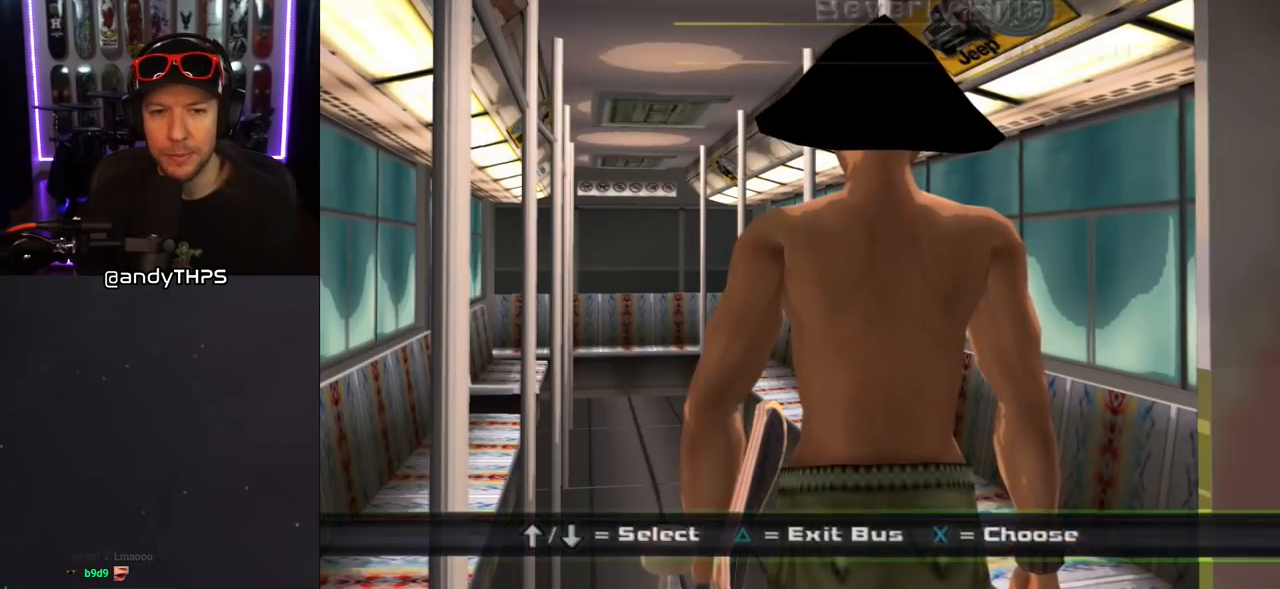
{"buttons": [], "left_stick": "center", "right_stick": "center", "events": []}
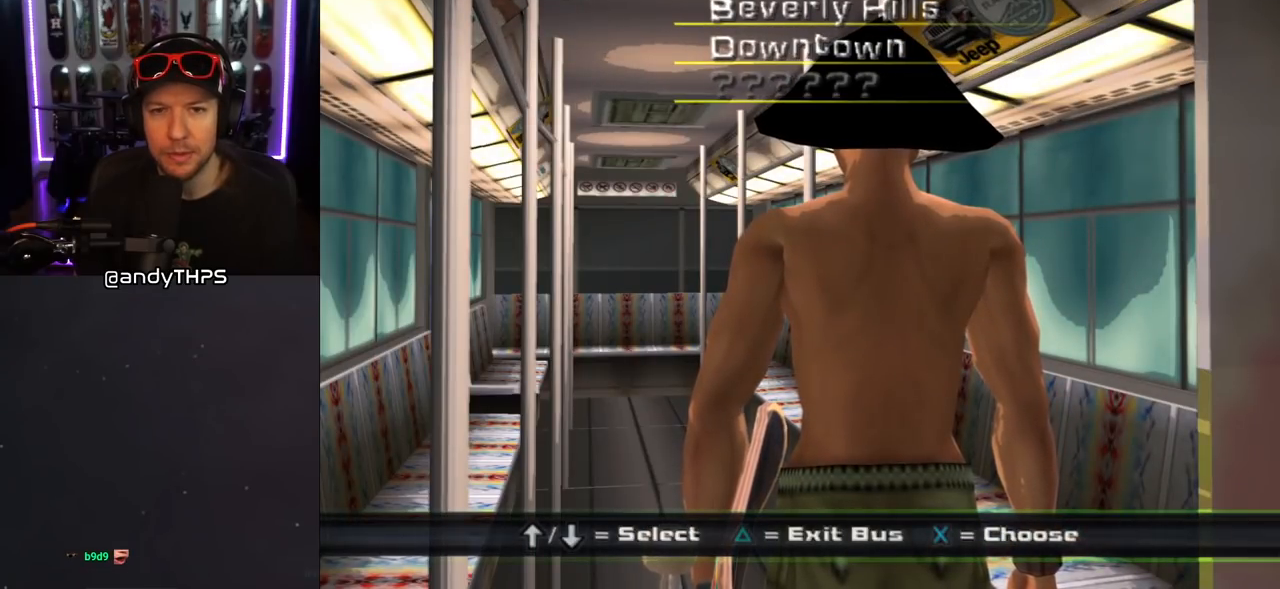
{"buttons": [], "left_stick": "center", "right_stick": "center", "events": [[233, "DPAD_DOWN", "down"], [367, "DPAD_DOWN", "up"]]}
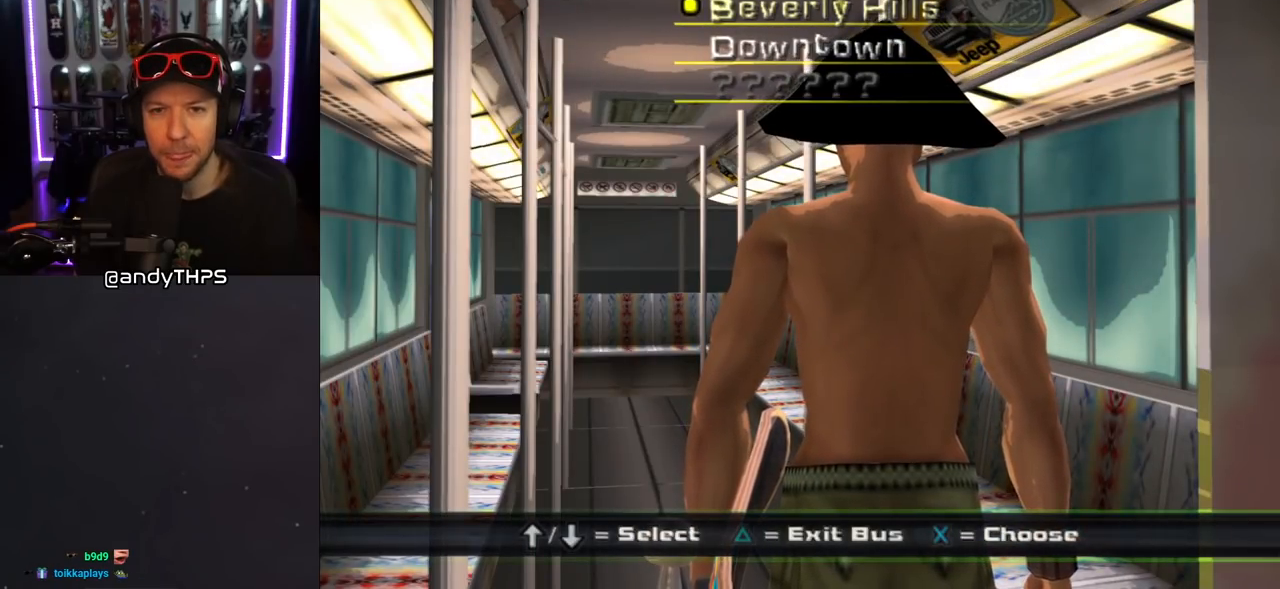
{"buttons": [], "left_stick": "center", "right_stick": "center", "events": [[267, "CROSS", "down"], [367, "CROSS", "up"]]}
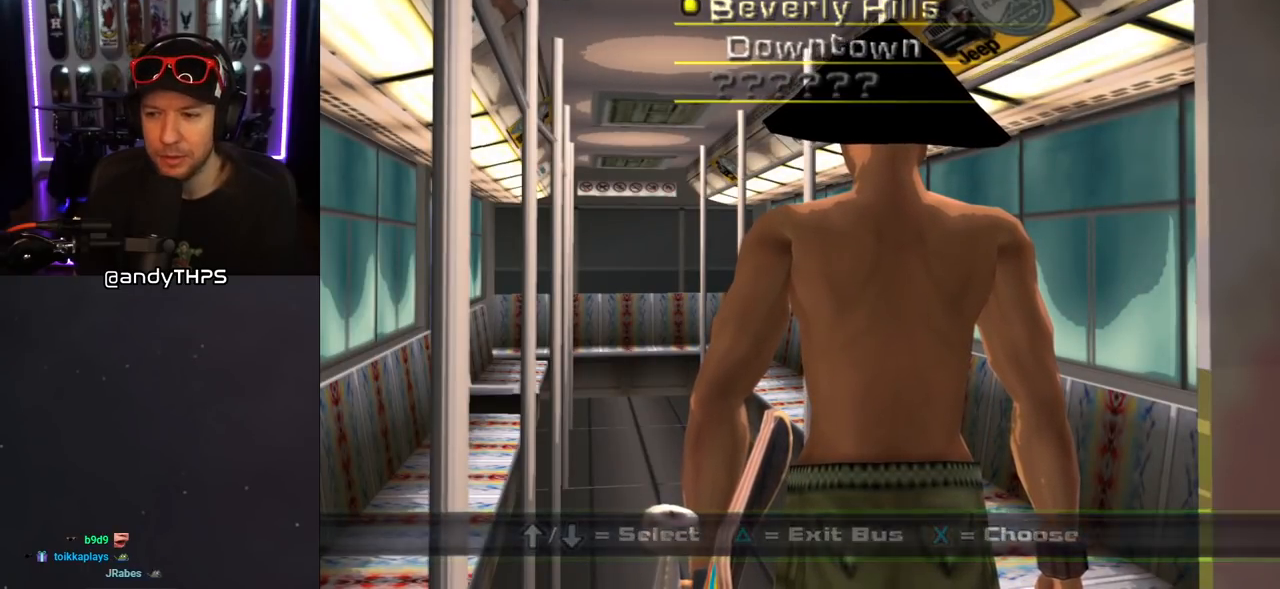
{"buttons": [], "left_stick": "center", "right_stick": "center", "events": []}
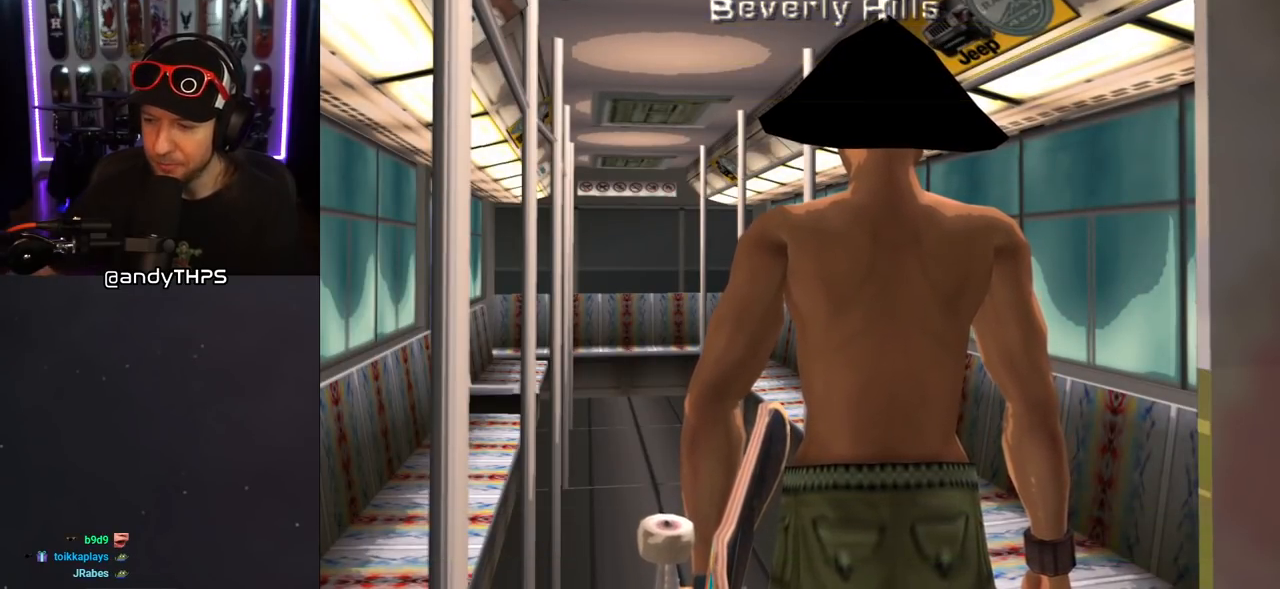
{"buttons": [], "left_stick": "center", "right_stick": "center", "events": []}
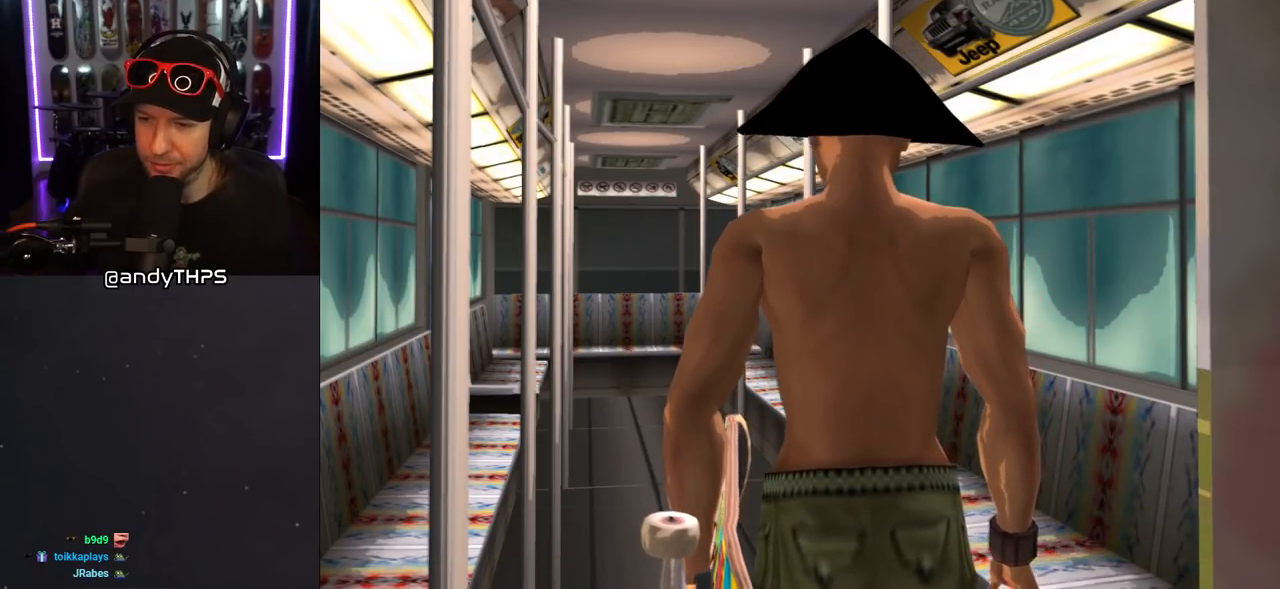
{"buttons": [], "left_stick": "center", "right_stick": "center", "events": []}
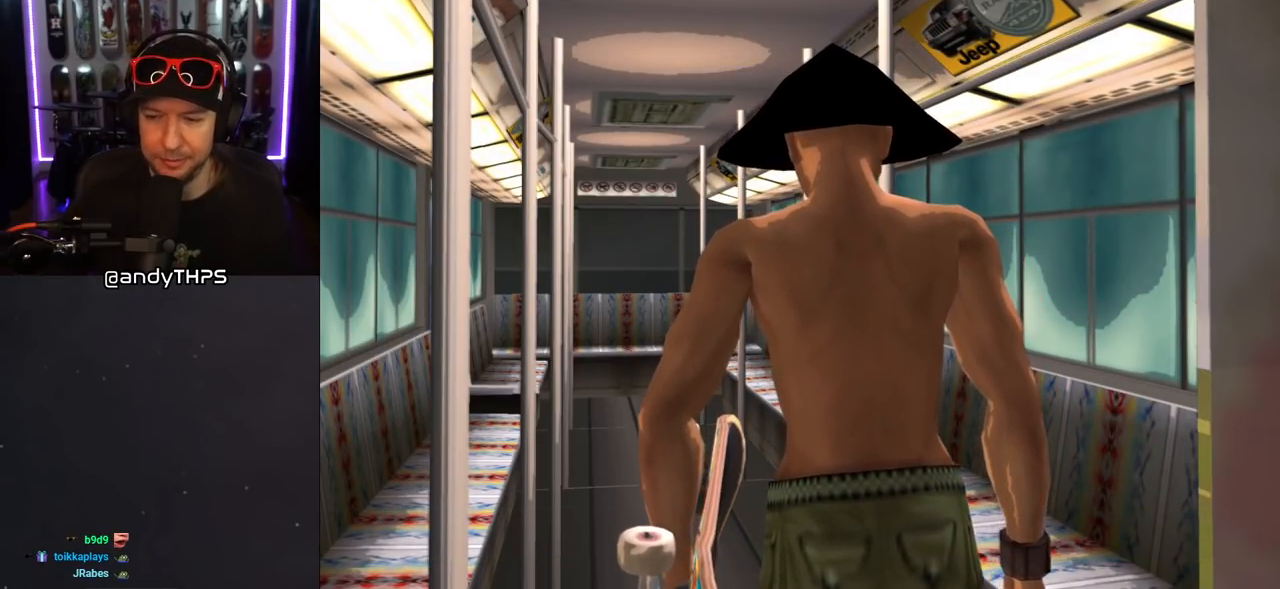
{"buttons": [], "left_stick": "center", "right_stick": "center", "events": []}
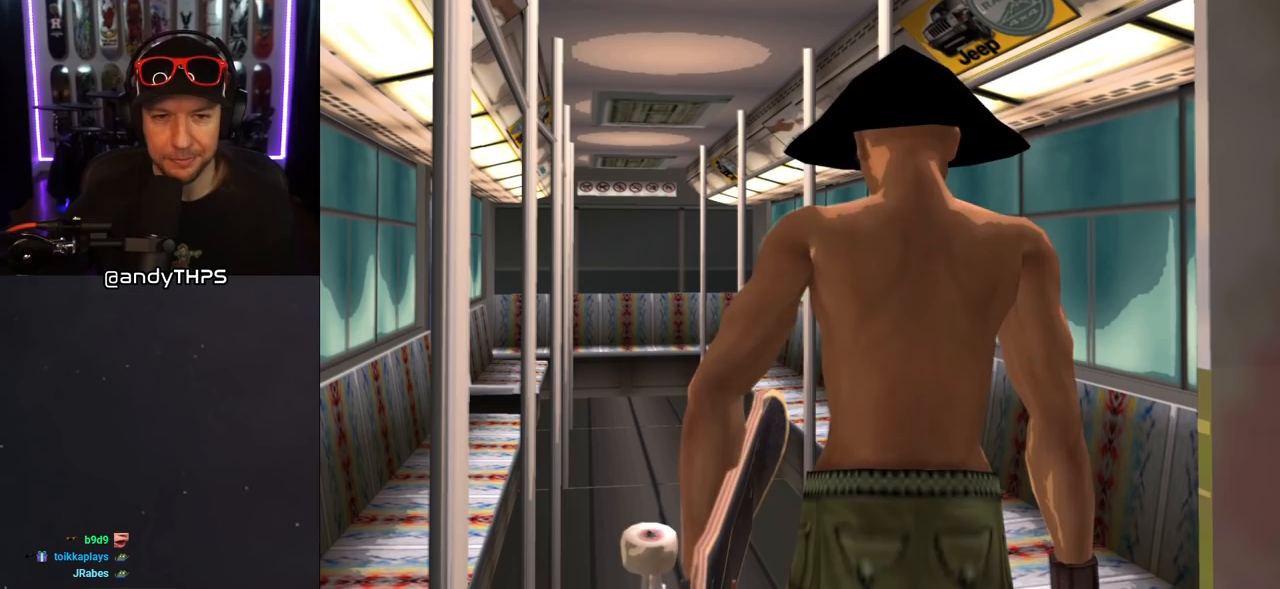
{"buttons": ["DPAD_UP"], "left_stick": "center", "right_stick": "center", "events": [[333, "DPAD_UP", "down"]]}
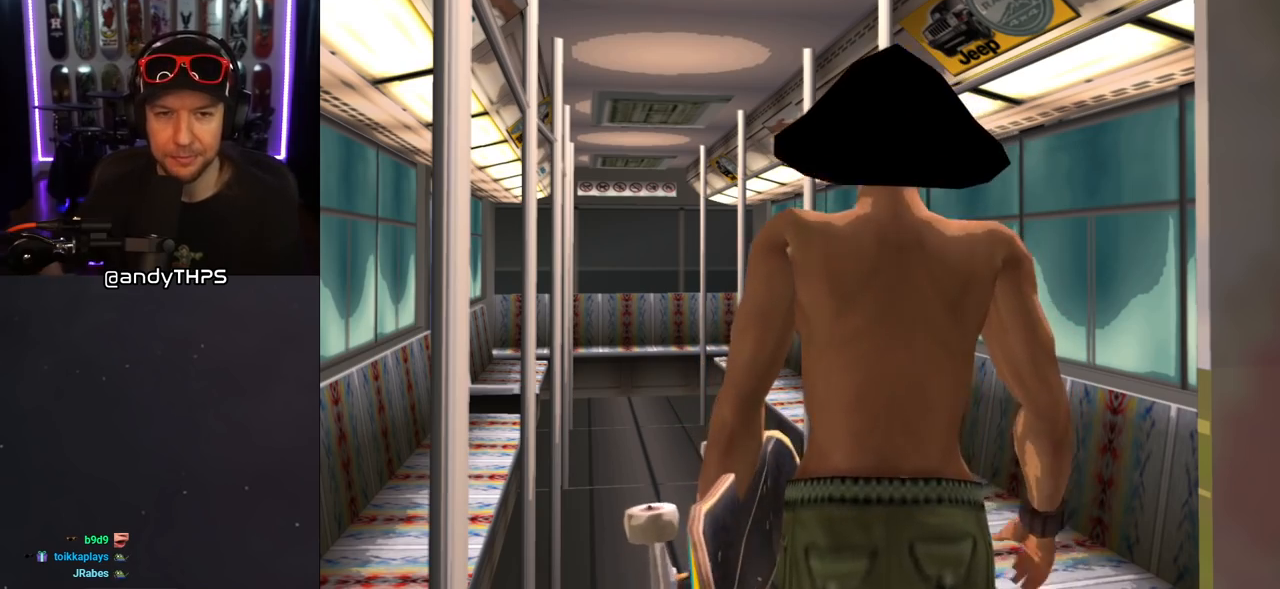
{"buttons": [], "left_stick": "center", "right_stick": "center", "events": [[200, "DPAD_UP", "up"]]}